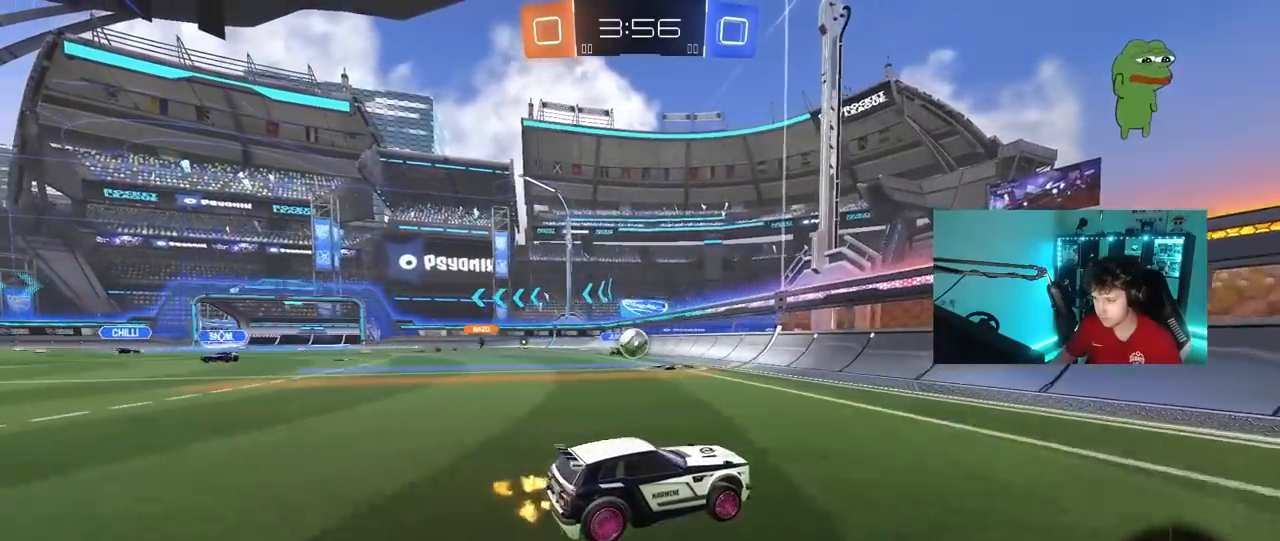
Gameplay with keyboard and mouse; each line is a JSON object with the keys and mouse buttons held at the frame after it. "events" lists presses ("down") and releases ("up") of "1", "2", "3", "4", "5", "a", "alt", "c", "caps_lock", "ctrl", "d", "e", "f", "g", "q", "r", "s", "shift", "space", "t", "tab", "v", "w", "x", "z", "mouse_left", "mouse_wheel" and "mouse_right" between this image and that frame as [ms after this image, input, new state], when the widget could be followed in between. "mouse_left", "mouse_wheel", "mouse_right" = the "left", "wheel", "right" buttons of the "mouse" list. No other keys are recorded. "wheel" means that the mouse wheel is clicked or scrolled. "mouse_move" is the direction in which the mouse moves at that frame (one of eight, or "still"), when it could be read.
{"keys": ["a", "w"], "mouse": [], "mouse_move": "still", "events": [[67, "d", "down"], [100, "shift", "down"], [250, "shift", "up"], [300, "d", "up"], [383, "a", "down"]]}
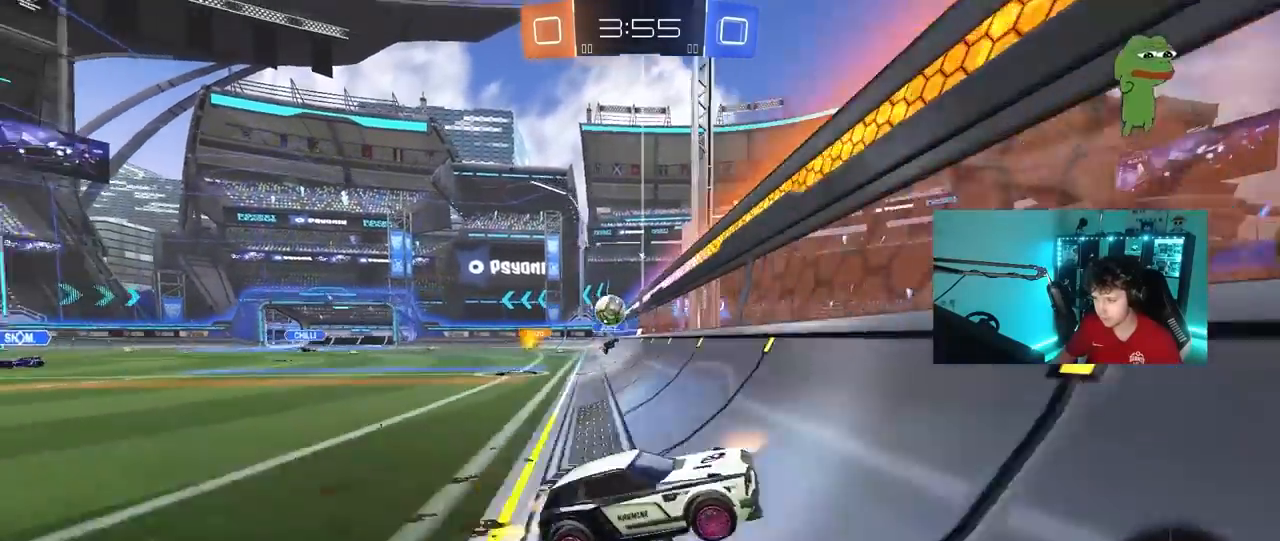
{"keys": ["a", "d", "s", "shift"], "mouse": ["right"], "mouse_move": "down-left", "events": [[67, "a", "up"], [350, "mouse_right", "down"], [350, "w", "up"], [400, "d", "down"], [400, "s", "down"], [500, "a", "down"], [500, "shift", "down"]]}
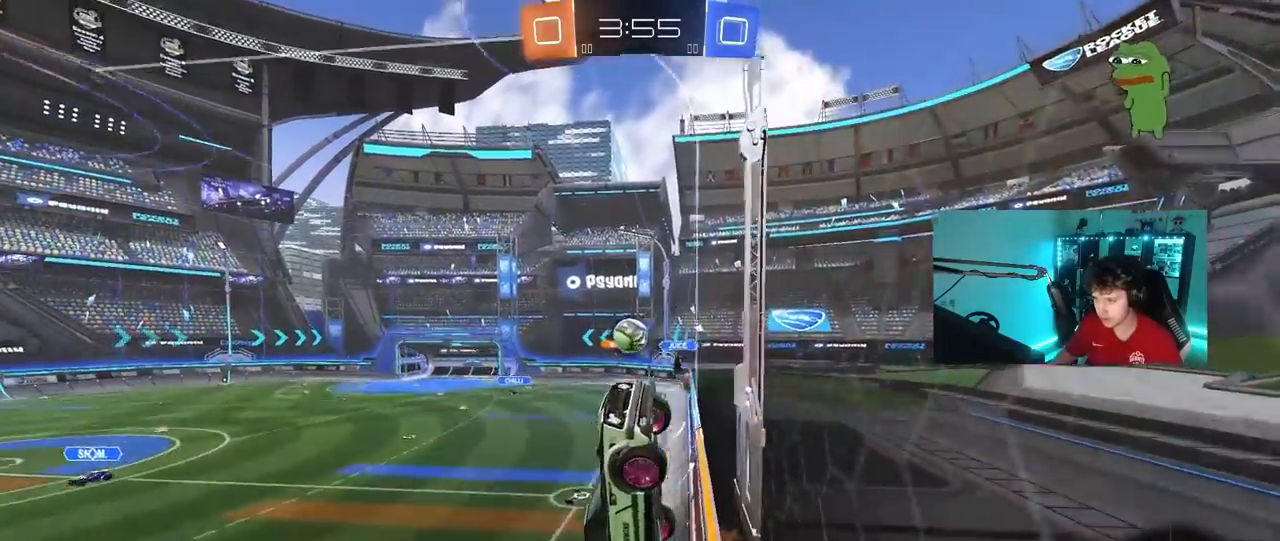
{"keys": ["a", "shift"], "mouse": [], "mouse_move": "still", "events": [[50, "d", "up"], [83, "a", "up"], [133, "mouse_right", "up"], [133, "s", "up"], [133, "shift", "up"], [183, "mouse_right", "down"], [233, "s", "down"], [283, "d", "down"], [333, "a", "down"], [333, "d", "up"], [333, "shift", "down"], [417, "mouse_right", "up"], [417, "s", "up"]]}
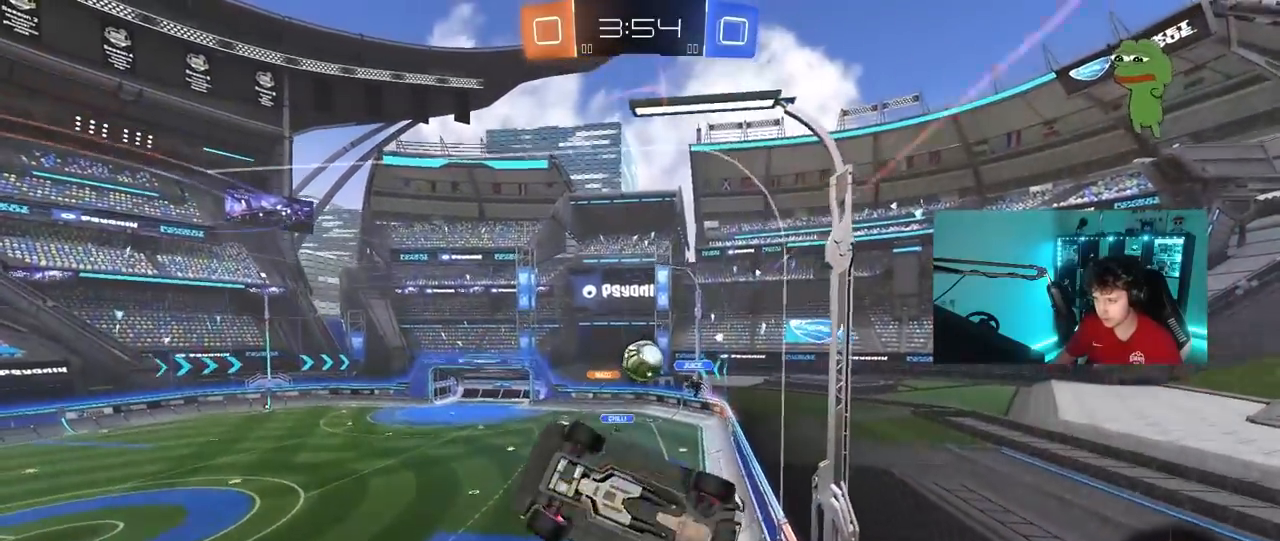
{"keys": ["a"], "mouse": ["left"], "mouse_move": "still", "events": [[100, "w", "down"], [200, "mouse_left", "down"], [350, "shift", "up"], [433, "w", "up"]]}
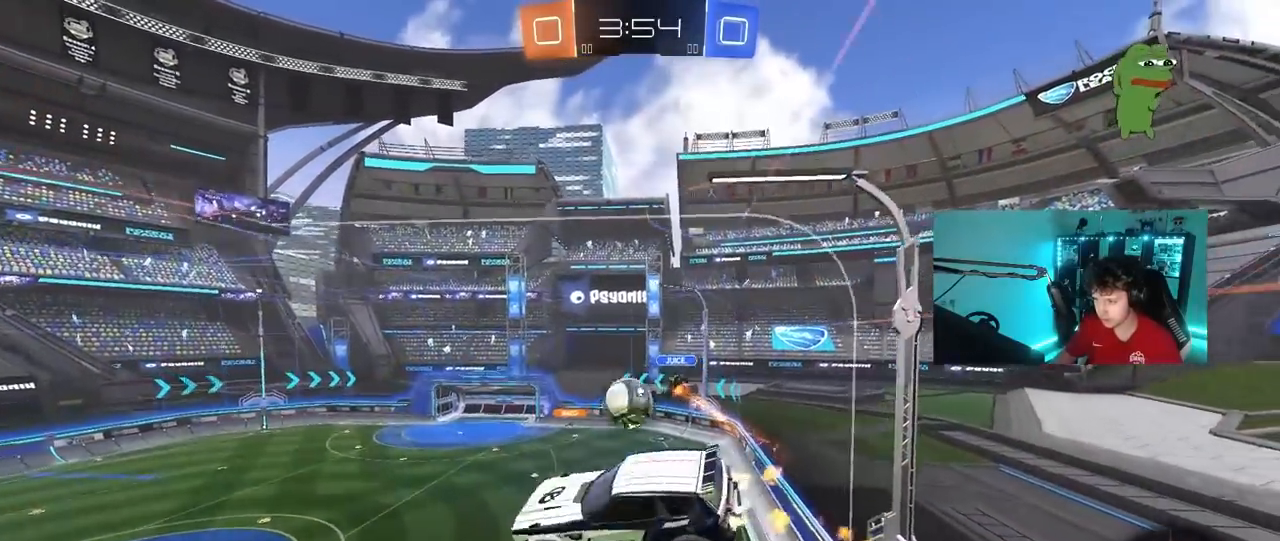
{"keys": ["a", "shift", "w"], "mouse": [], "mouse_move": "still", "events": [[33, "mouse_left", "up"], [33, "shift", "down"], [117, "shift", "up"], [167, "mouse_left", "down"], [217, "shift", "down"], [400, "w", "down"], [450, "mouse_left", "up"]]}
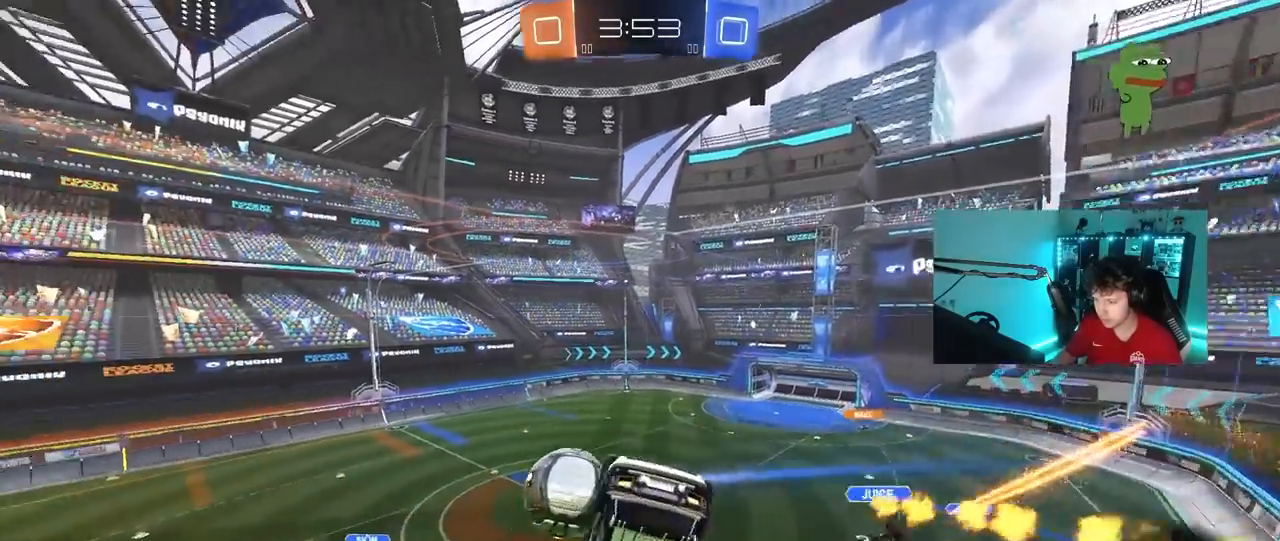
{"keys": ["a", "shift"], "mouse": [], "mouse_move": "still", "events": [[183, "w", "up"]]}
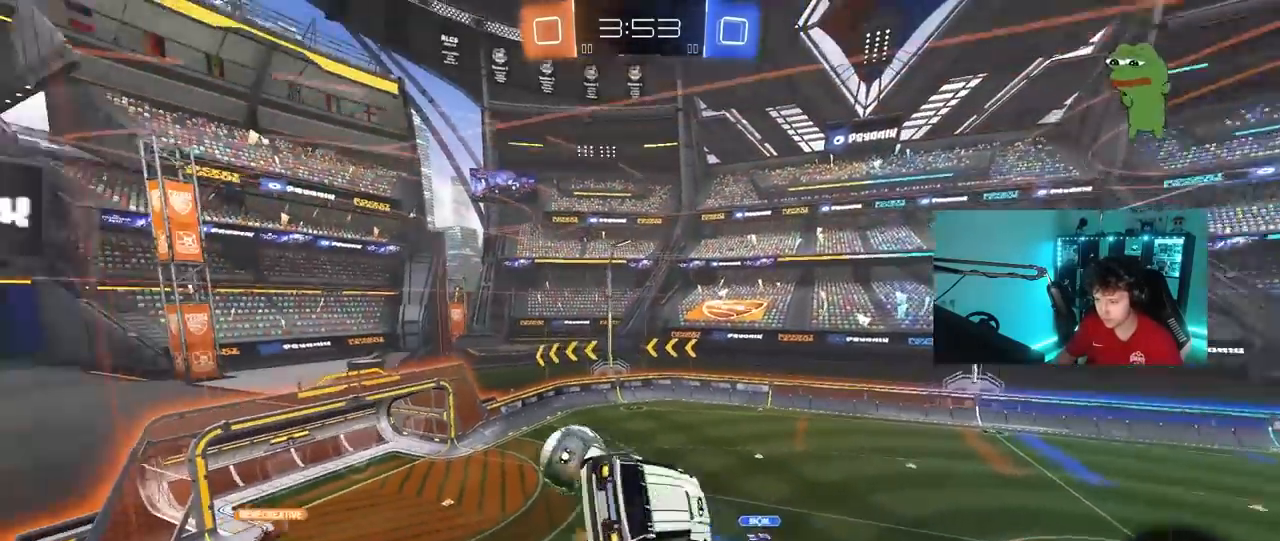
{"keys": [], "mouse": [], "mouse_move": "still", "events": [[300, "a", "up"], [300, "shift", "up"]]}
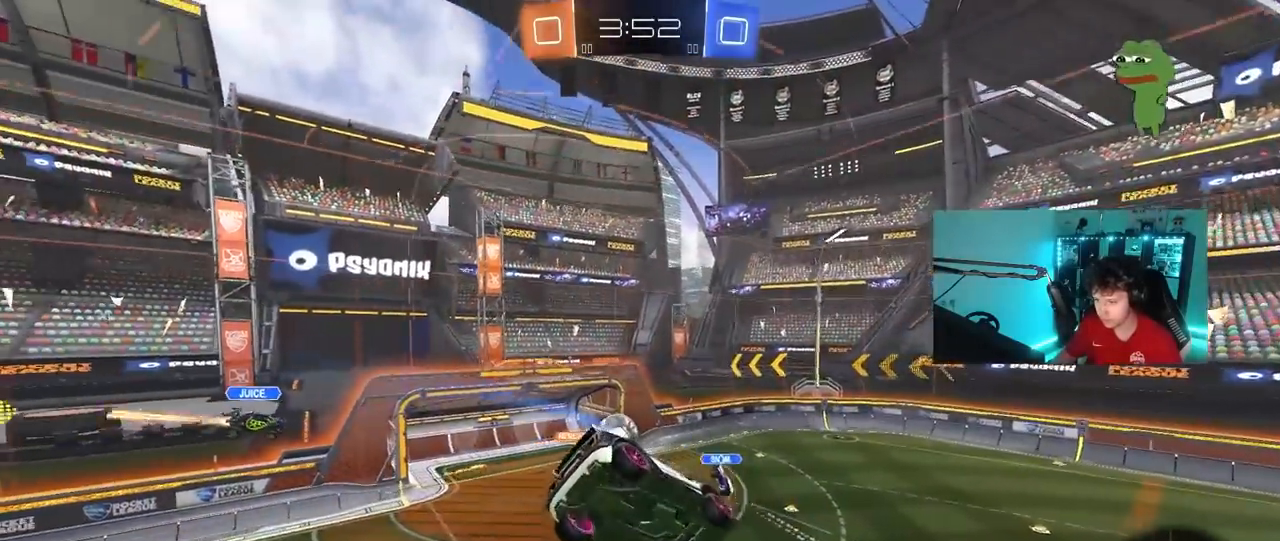
{"keys": ["d", "shift"], "mouse": [], "mouse_move": "still", "events": [[33, "s", "down"], [83, "shift", "down"], [117, "d", "down"], [217, "d", "up"], [217, "shift", "up"], [267, "s", "up"], [317, "a", "down"], [400, "d", "down"], [400, "s", "down"], [400, "shift", "down"], [450, "a", "up"], [450, "s", "up"]]}
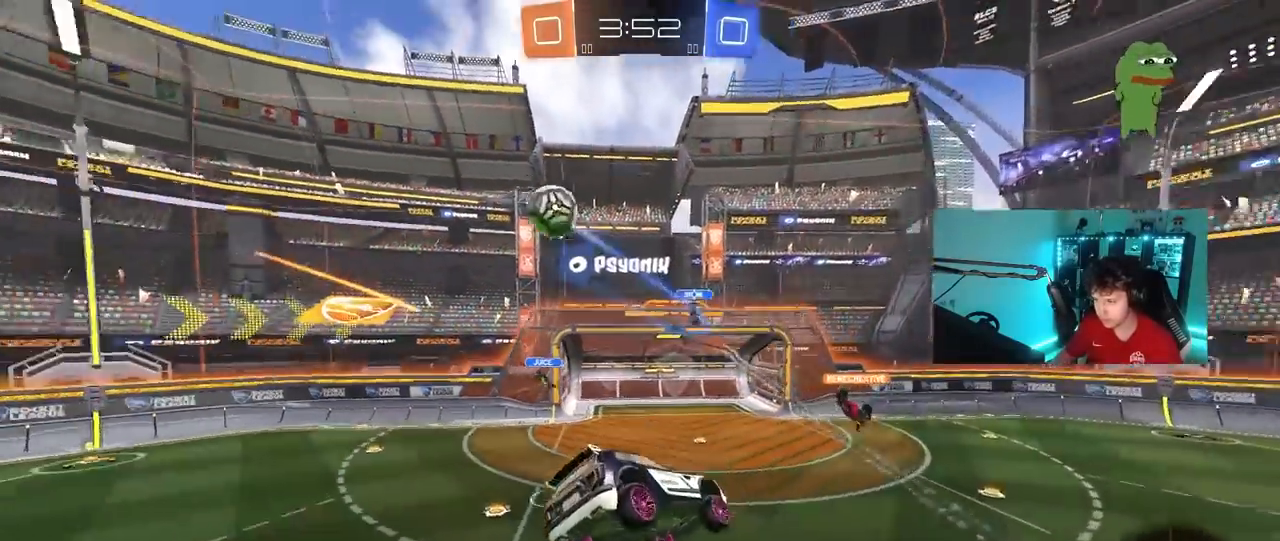
{"keys": ["w"], "mouse": [], "mouse_move": "still", "events": [[50, "d", "up"], [100, "shift", "up"], [133, "a", "down"], [183, "a", "up"], [233, "w", "down"]]}
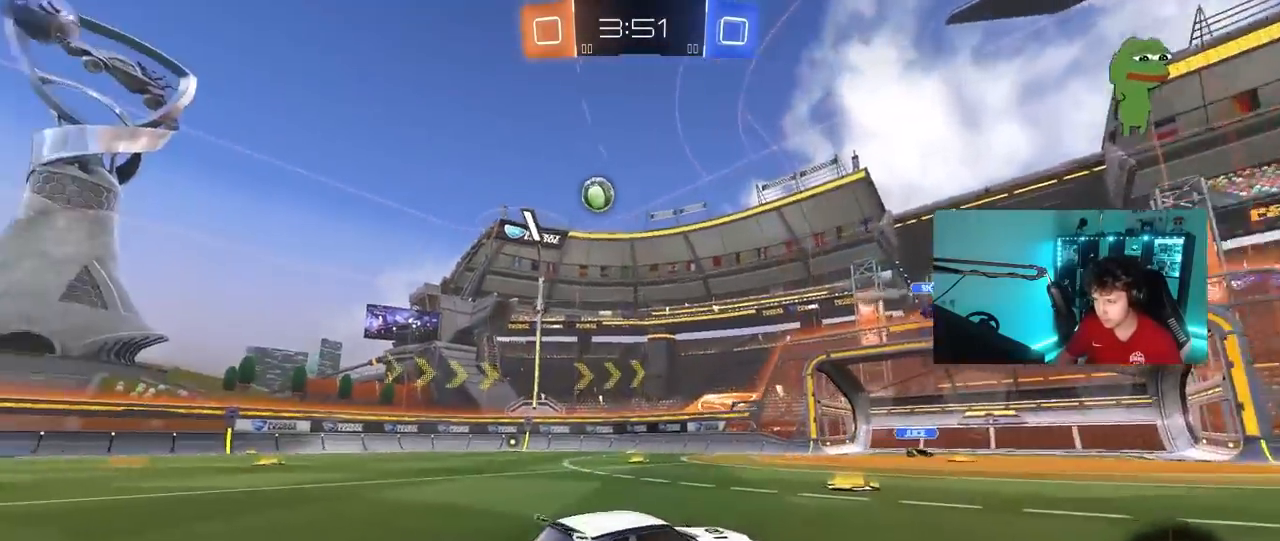
{"keys": ["w"], "mouse": ["left"], "mouse_move": "still", "events": [[17, "a", "down"], [350, "a", "up"], [483, "mouse_left", "down"]]}
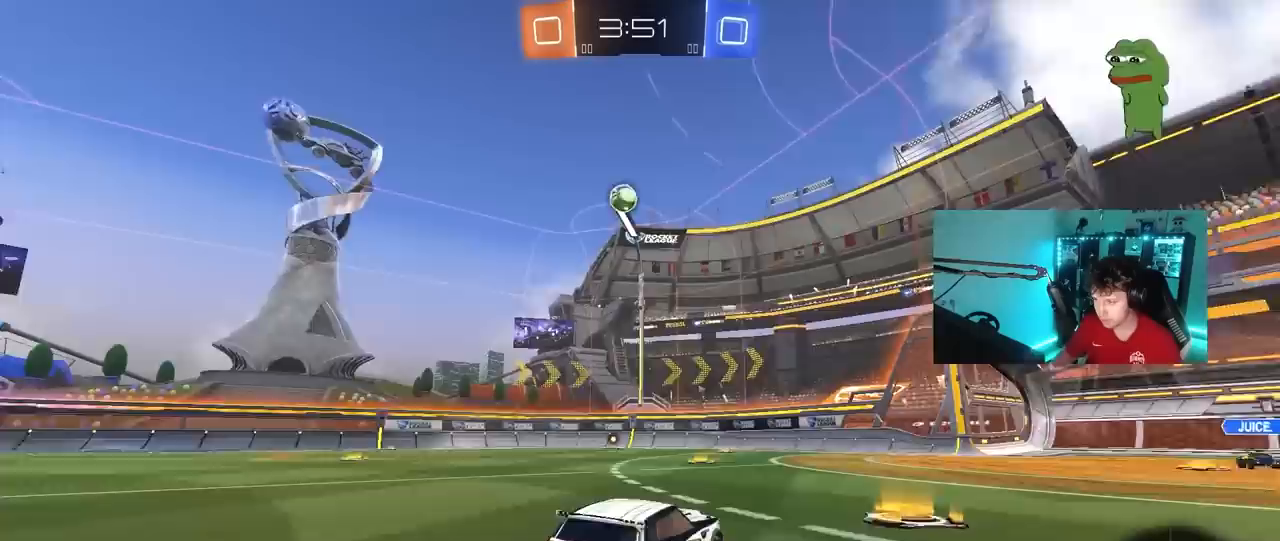
{"keys": ["a", "s", "shift"], "mouse": ["left", "right"], "mouse_move": "still", "events": [[33, "a", "down"], [167, "a", "up"], [217, "d", "down"], [267, "mouse_right", "down"], [317, "a", "down"], [317, "shift", "down"], [350, "d", "up"], [350, "mouse_right", "up"], [400, "mouse_right", "down"], [450, "s", "down"], [450, "w", "up"]]}
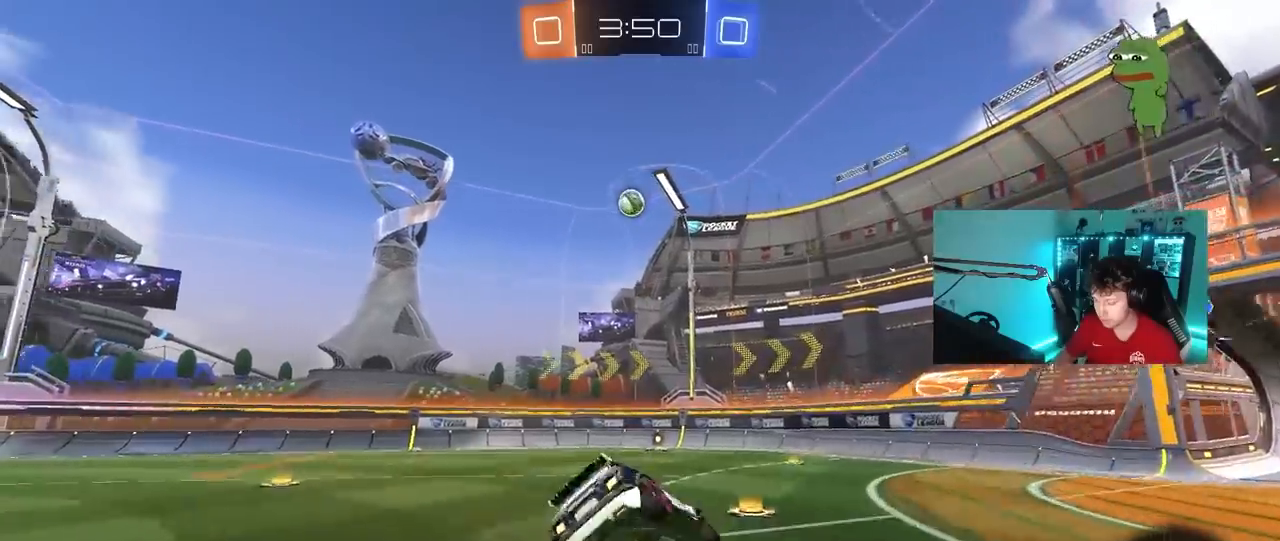
{"keys": ["a", "s", "shift"], "mouse": [], "mouse_move": "still", "events": [[100, "mouse_right", "up"], [333, "s", "up"], [367, "mouse_left", "up"], [467, "s", "down"]]}
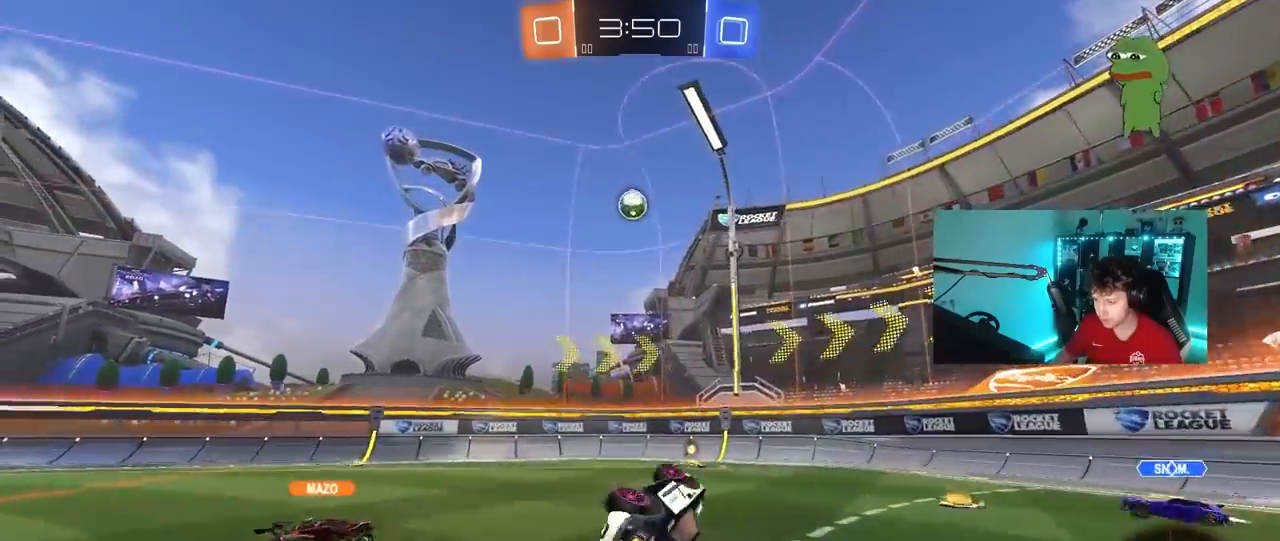
{"keys": ["d", "w"], "mouse": [], "mouse_move": "still", "events": [[150, "d", "down"], [150, "shift", "up"], [200, "a", "up"], [200, "s", "up"], [333, "d", "up"], [433, "w", "down"], [483, "d", "down"]]}
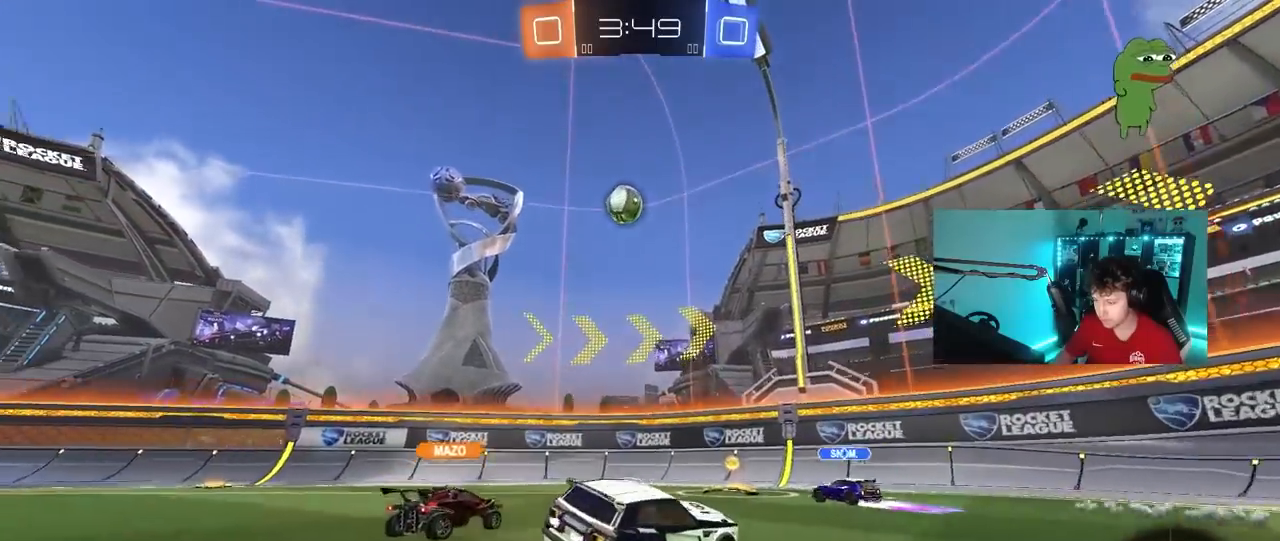
{"keys": ["shift", "w"], "mouse": [], "mouse_move": "still", "events": [[217, "d", "up"], [350, "d", "down"], [500, "d", "up"], [500, "shift", "down"]]}
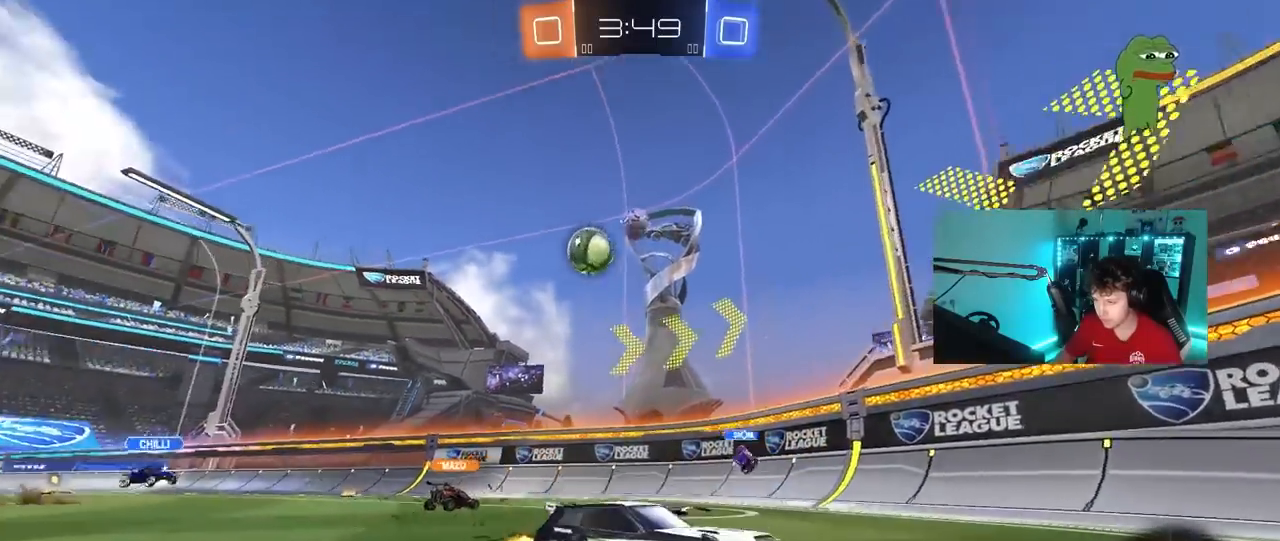
{"keys": ["a", "w"], "mouse": [], "mouse_move": "still", "events": [[50, "shift", "up"], [183, "d", "down"], [183, "shift", "down"], [333, "shift", "up"], [417, "d", "up"], [467, "a", "down"]]}
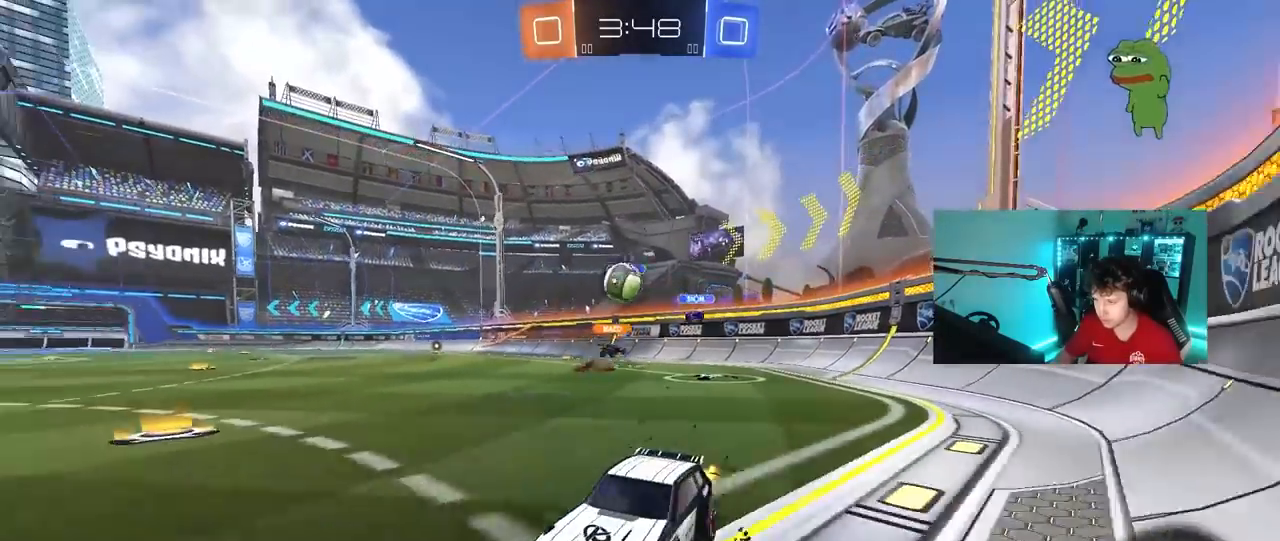
{"keys": ["a", "s"], "mouse": [], "mouse_move": "still", "events": [[100, "a", "up"], [200, "d", "down"], [250, "w", "up"], [300, "a", "down"], [300, "d", "up"], [350, "w", "down"], [383, "w", "up"], [433, "s", "down"]]}
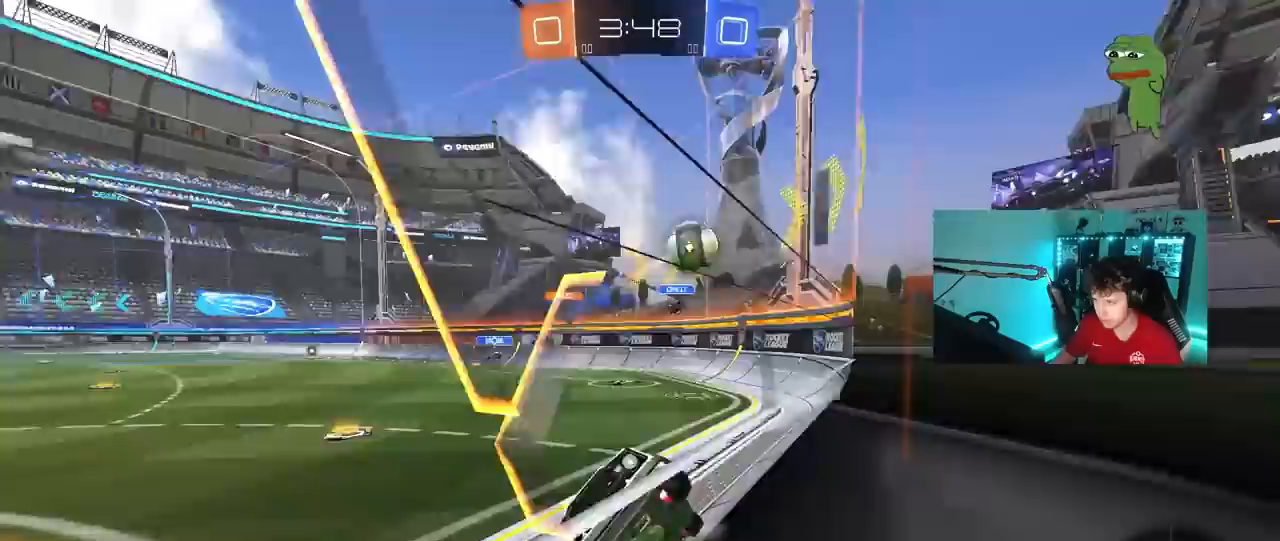
{"keys": ["d", "w"], "mouse": [], "mouse_move": "still", "events": [[33, "a", "up"], [33, "s", "up"], [167, "a", "down"], [167, "w", "down"], [350, "a", "up"], [400, "d", "down"]]}
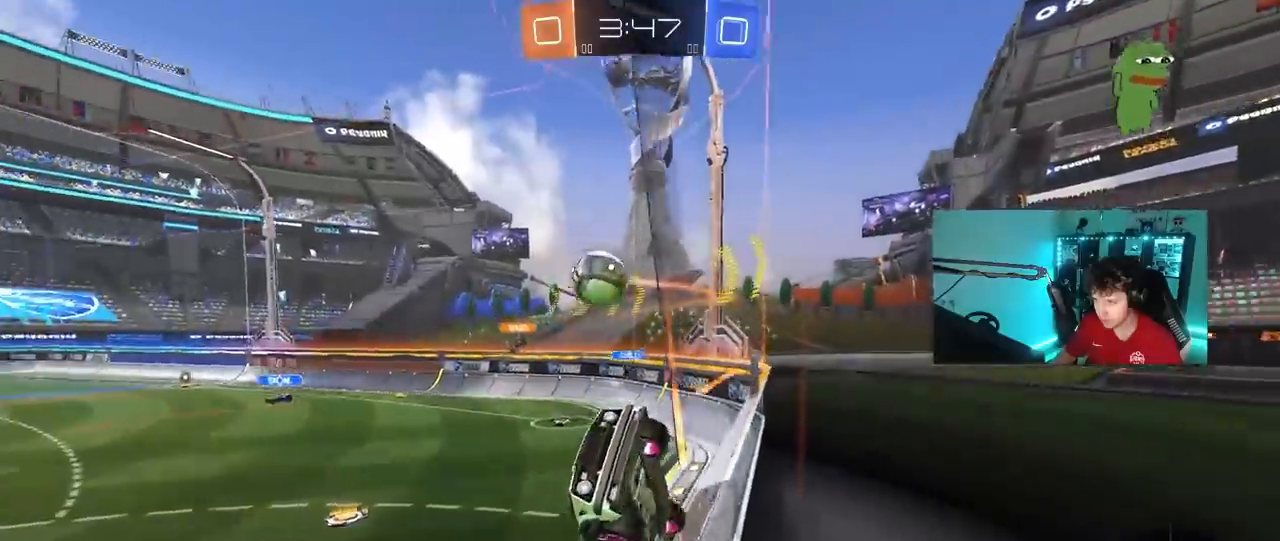
{"keys": ["w"], "mouse": [], "mouse_move": "still", "events": [[133, "s", "down"], [133, "w", "up"], [233, "s", "up"], [367, "w", "down"], [417, "d", "up"]]}
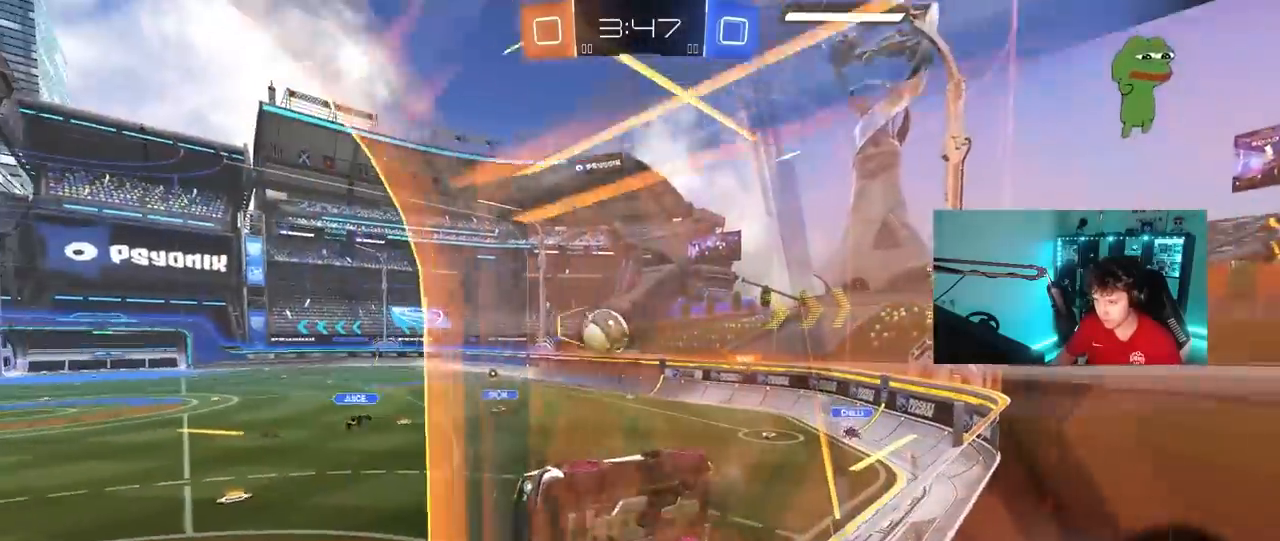
{"keys": [], "mouse": [], "mouse_move": "still", "events": [[200, "a", "down"], [300, "w", "up"], [350, "a", "up"]]}
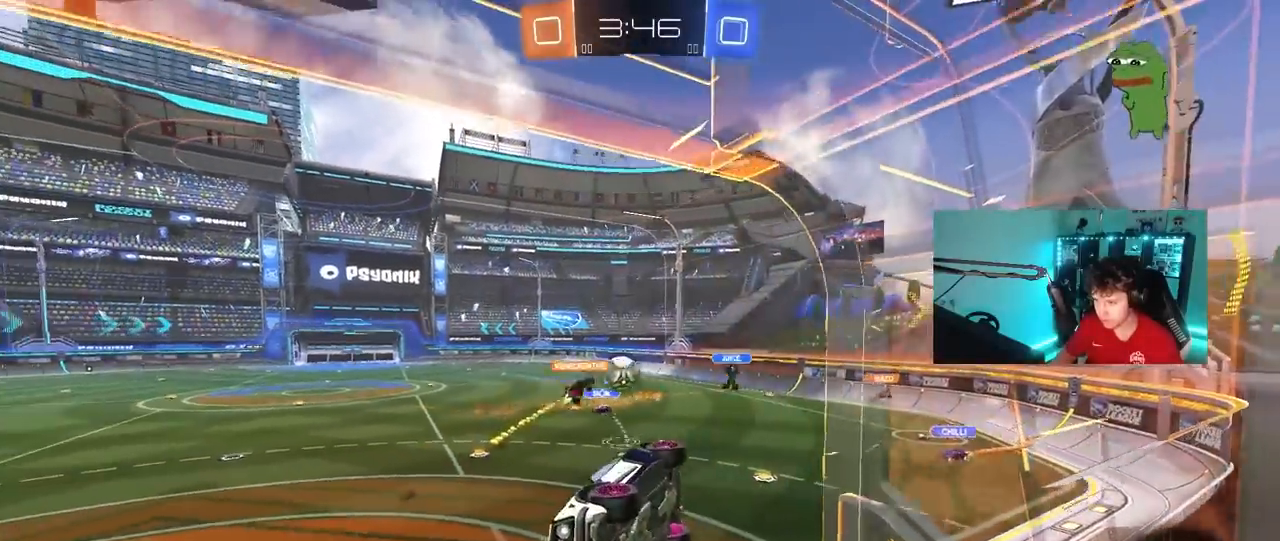
{"keys": [], "mouse": [], "mouse_move": "still", "events": [[83, "s", "down"], [117, "a", "down"], [167, "d", "down"], [317, "d", "up"], [317, "shift", "down"], [450, "s", "up"], [450, "shift", "up"], [500, "a", "up"]]}
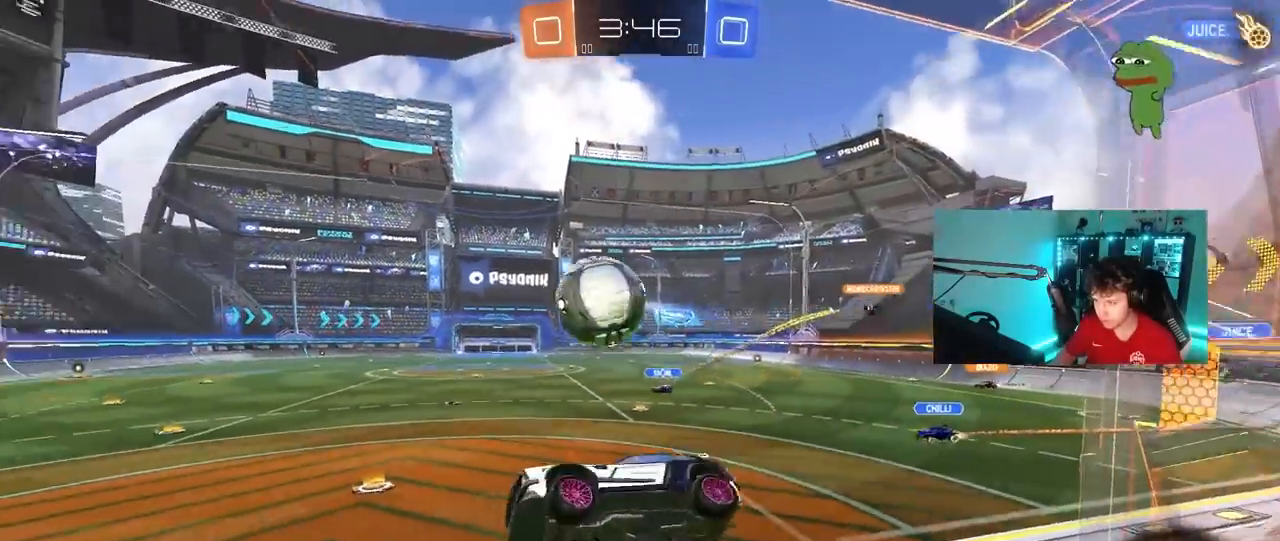
{"keys": ["d", "space"], "mouse": [], "mouse_move": "still", "events": [[50, "mouse_right", "down"], [50, "w", "down"], [83, "d", "down"], [83, "mouse_left", "down"], [133, "shift", "down"], [183, "s", "down"], [183, "w", "up"], [333, "mouse_left", "up"], [333, "mouse_right", "up"], [417, "s", "up"], [417, "shift", "up"], [467, "space", "down"]]}
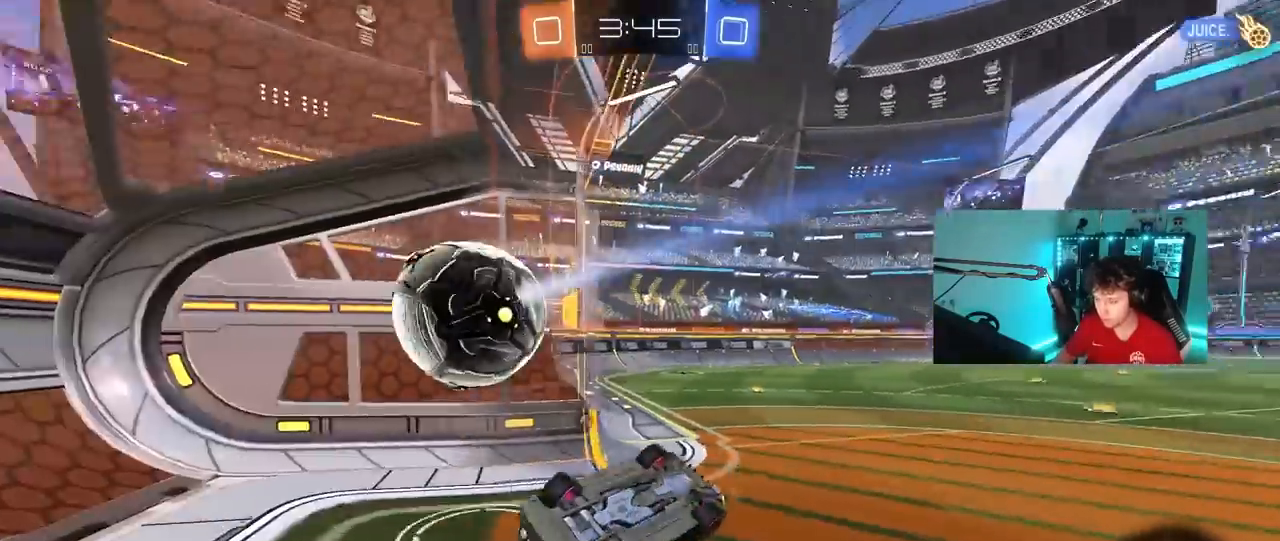
{"keys": ["tab"], "mouse": [], "mouse_move": "still", "events": [[17, "d", "up"], [100, "space", "up"], [100, "tab", "down"], [250, "space", "down"], [433, "space", "up"]]}
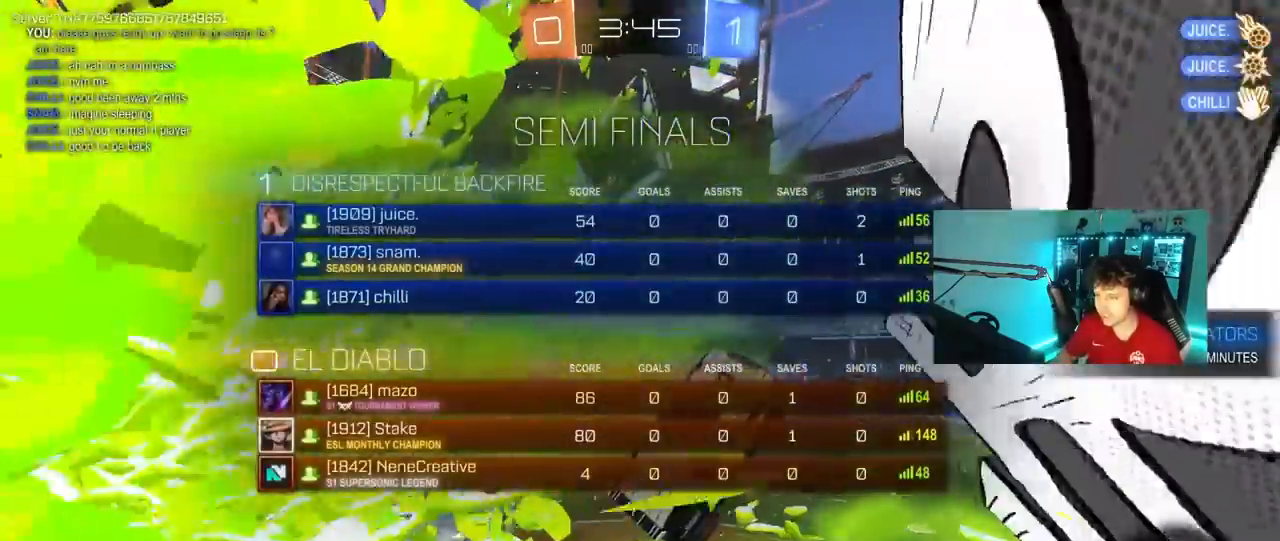
{"keys": ["d", "q", "w"], "mouse": [], "mouse_move": "still", "events": [[117, "tab", "up"], [317, "d", "down"], [317, "q", "down"], [317, "w", "down"]]}
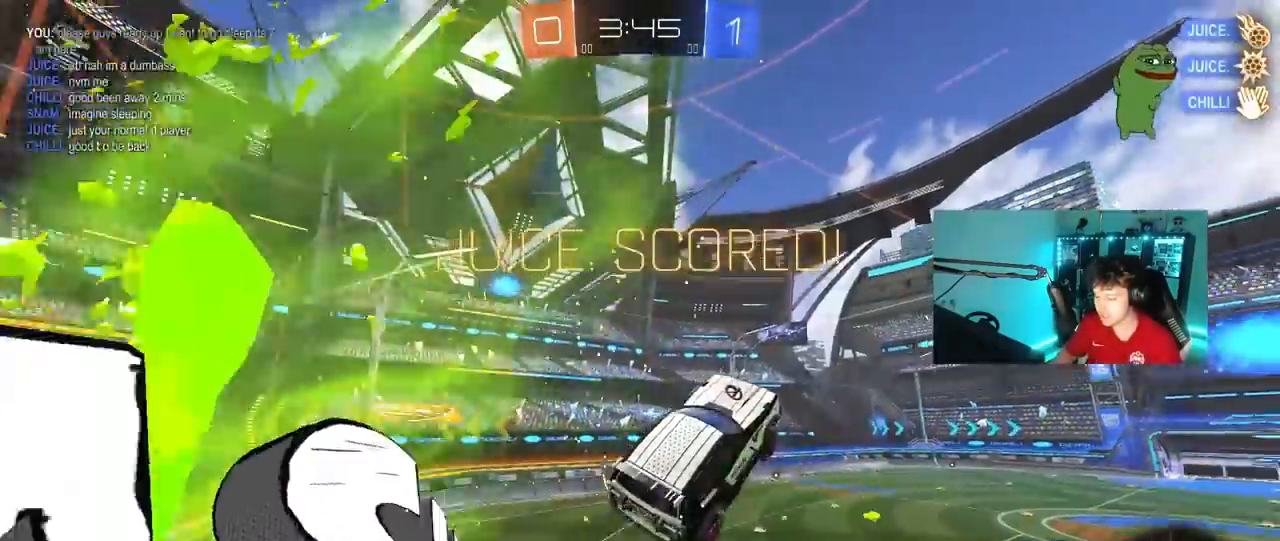
{"keys": ["d", "q"], "mouse": [], "mouse_move": "still", "events": [[133, "w", "up"]]}
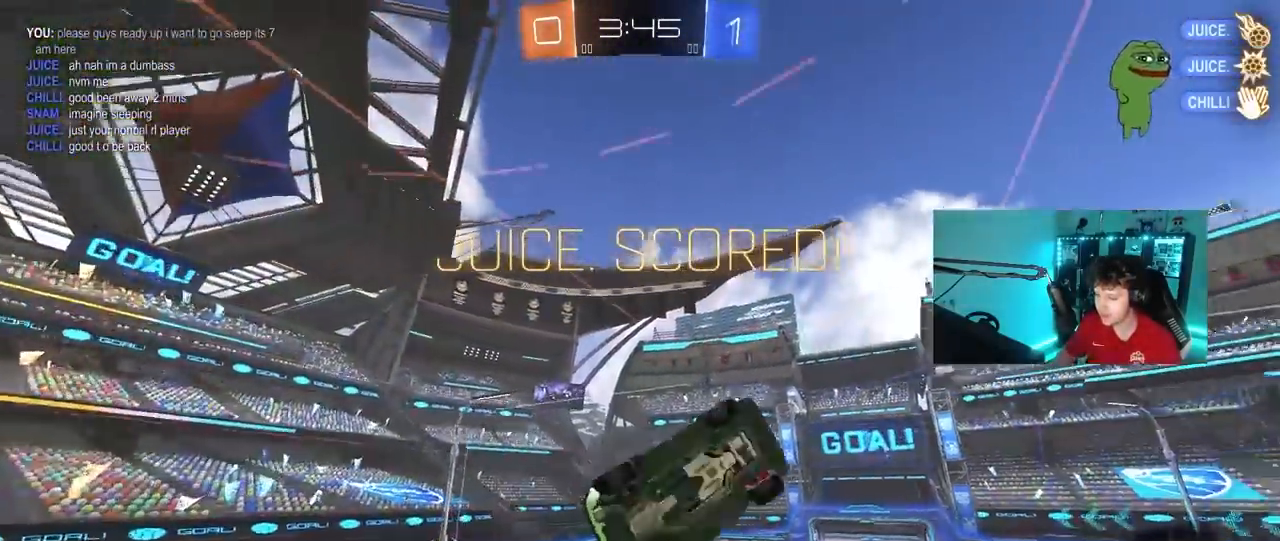
{"keys": ["q", "s"], "mouse": [], "mouse_move": "still", "events": [[117, "d", "up"], [300, "d", "down"], [333, "s", "down"], [483, "d", "up"]]}
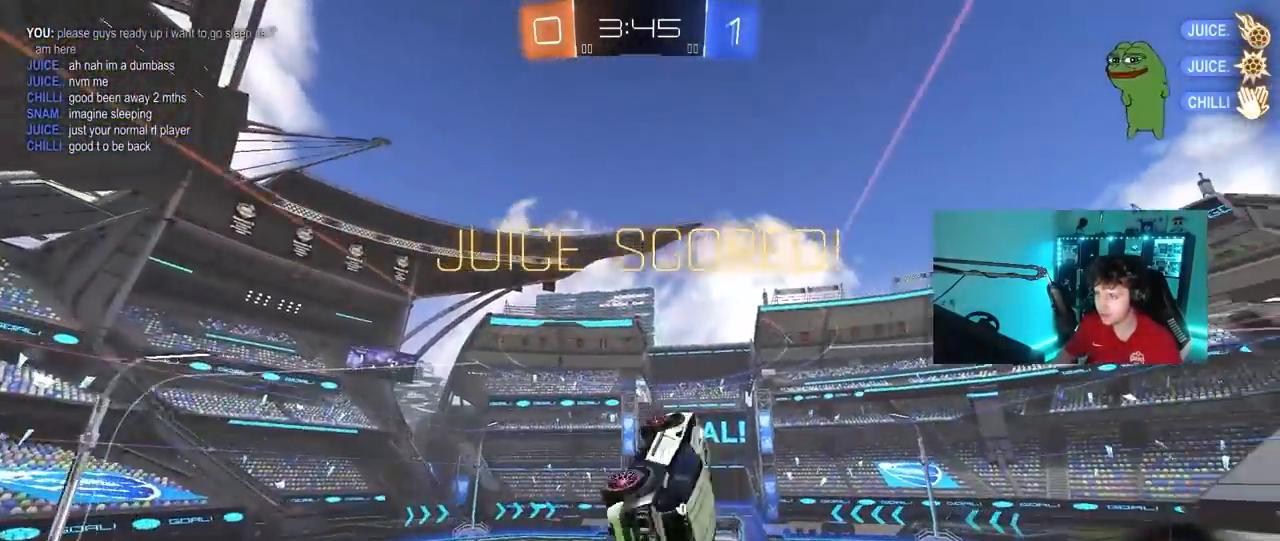
{"keys": [], "mouse": [], "mouse_move": "still", "events": [[33, "s", "up"], [117, "q", "up"], [167, "mouse_right", "down"], [317, "mouse_right", "up"]]}